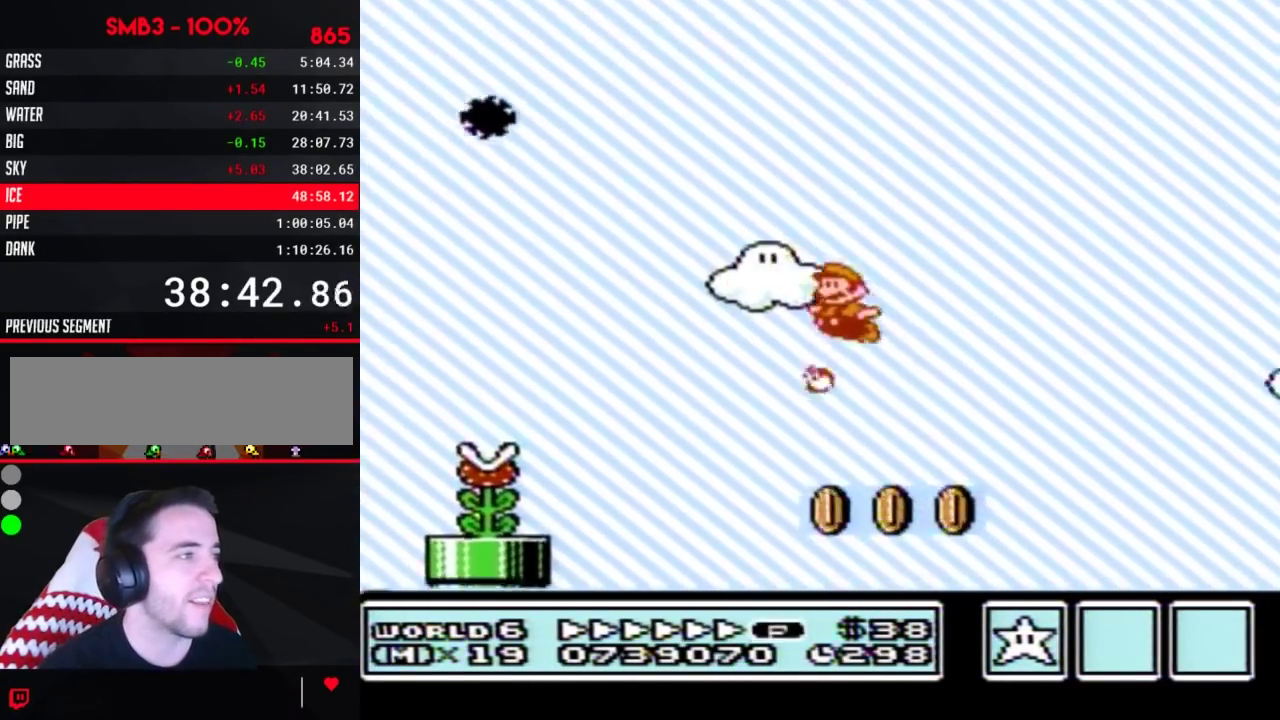
Gameplay with a controller (Nintendo layout); each line is a JSON object with the inputs held at the frame after it. "events" lists button and stick changes between this image and that frame as [ms after this image, input, new state], when the widget could be followed in between. Not read: L3 R3.
{"buttons": ["B", "DPAD_RIGHT"], "events": [[183, "DPAD_LEFT", "up"], [217, "DPAD_RIGHT", "down"]]}
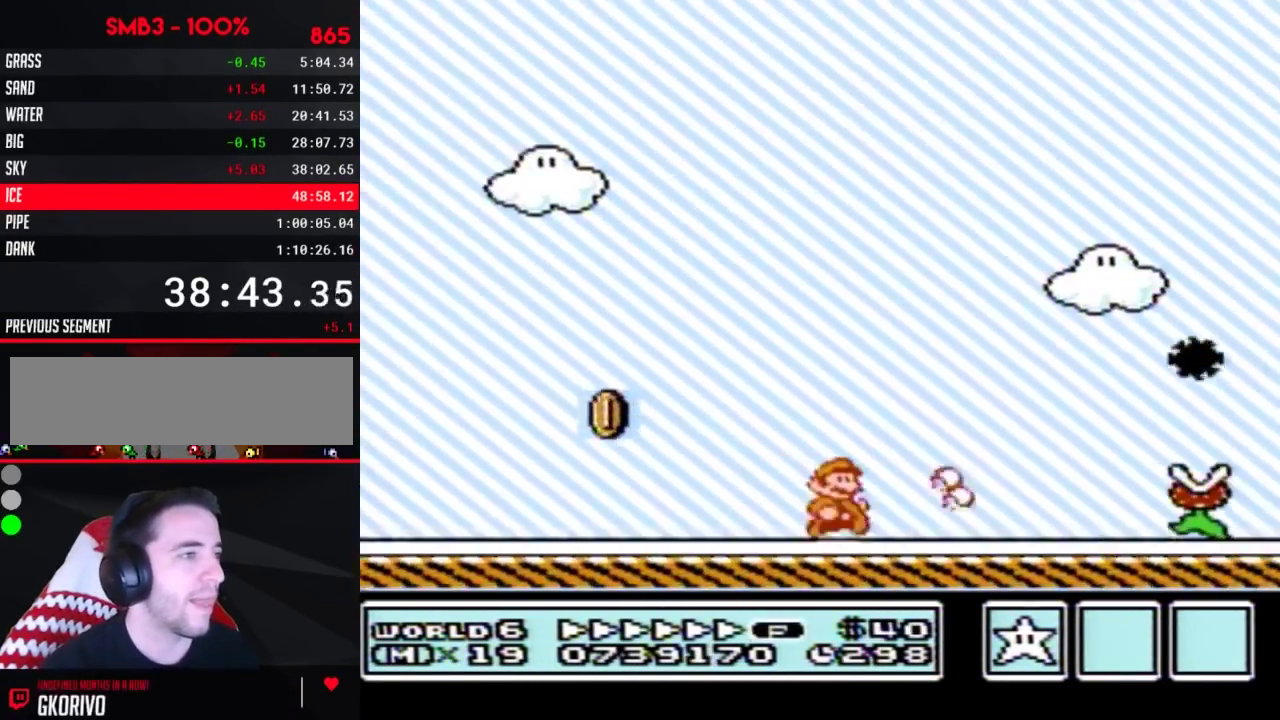
{"buttons": ["B", "DPAD_RIGHT"], "events": []}
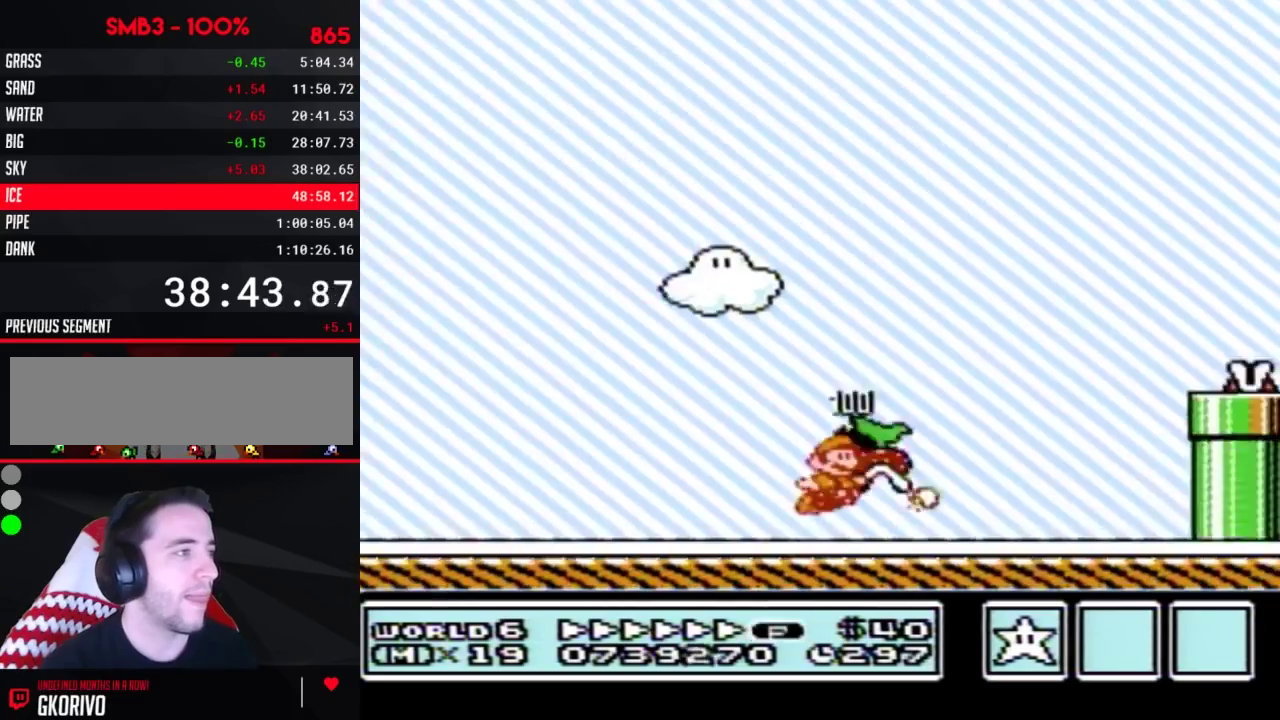
{"buttons": ["A", "B", "DPAD_RIGHT"], "events": [[33, "A", "down"]]}
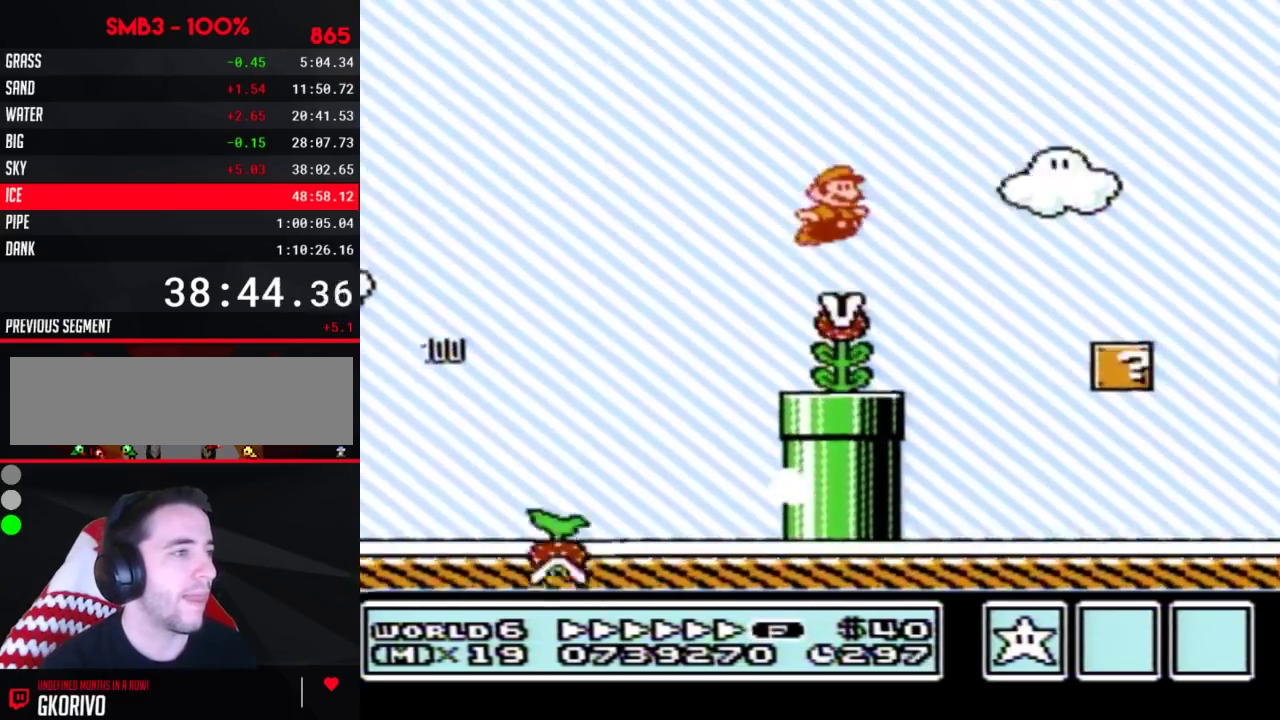
{"buttons": ["A", "B", "DPAD_RIGHT"], "events": [[134, "A", "up"], [434, "A", "down"]]}
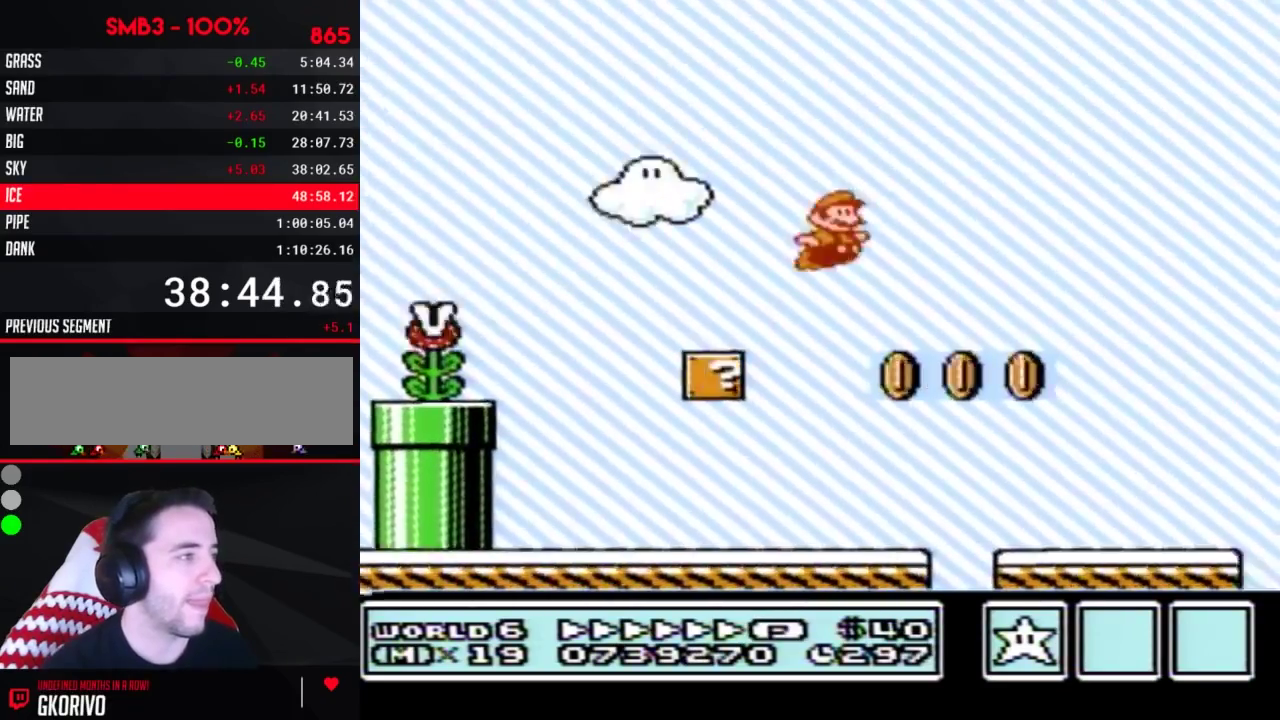
{"buttons": ["A", "B", "DPAD_RIGHT"], "events": []}
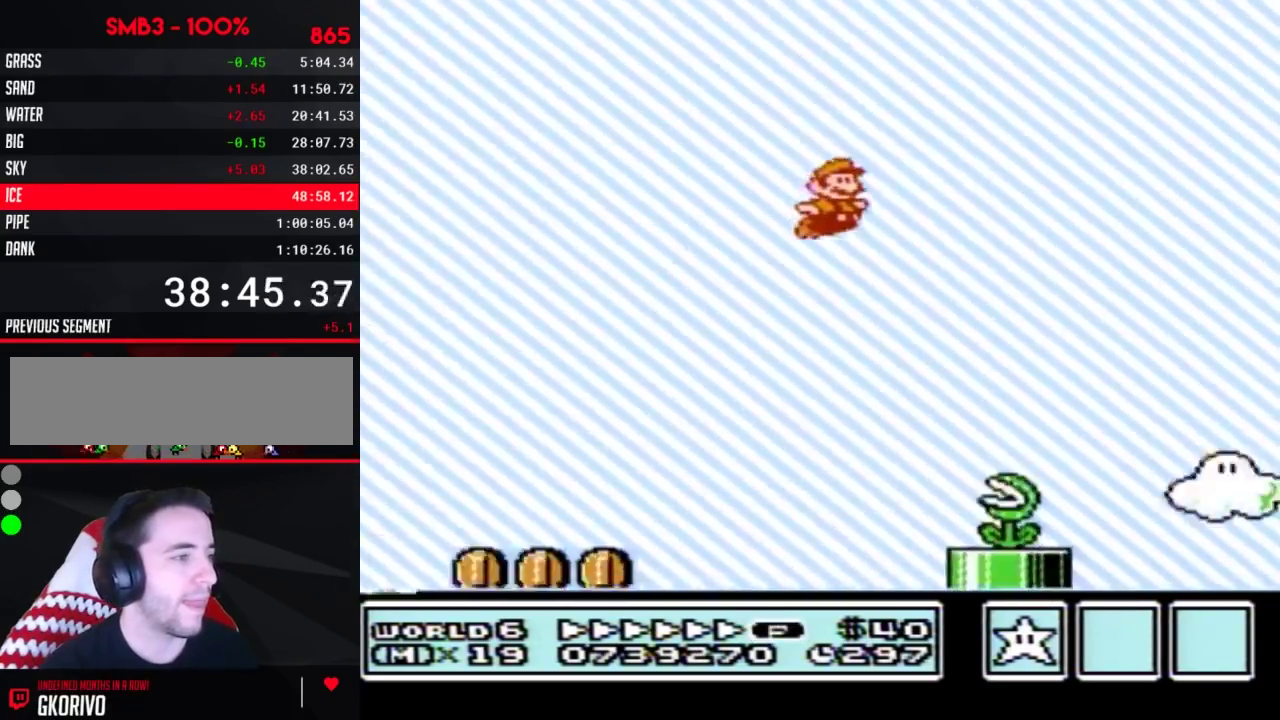
{"buttons": ["A", "B", "DPAD_RIGHT"], "events": []}
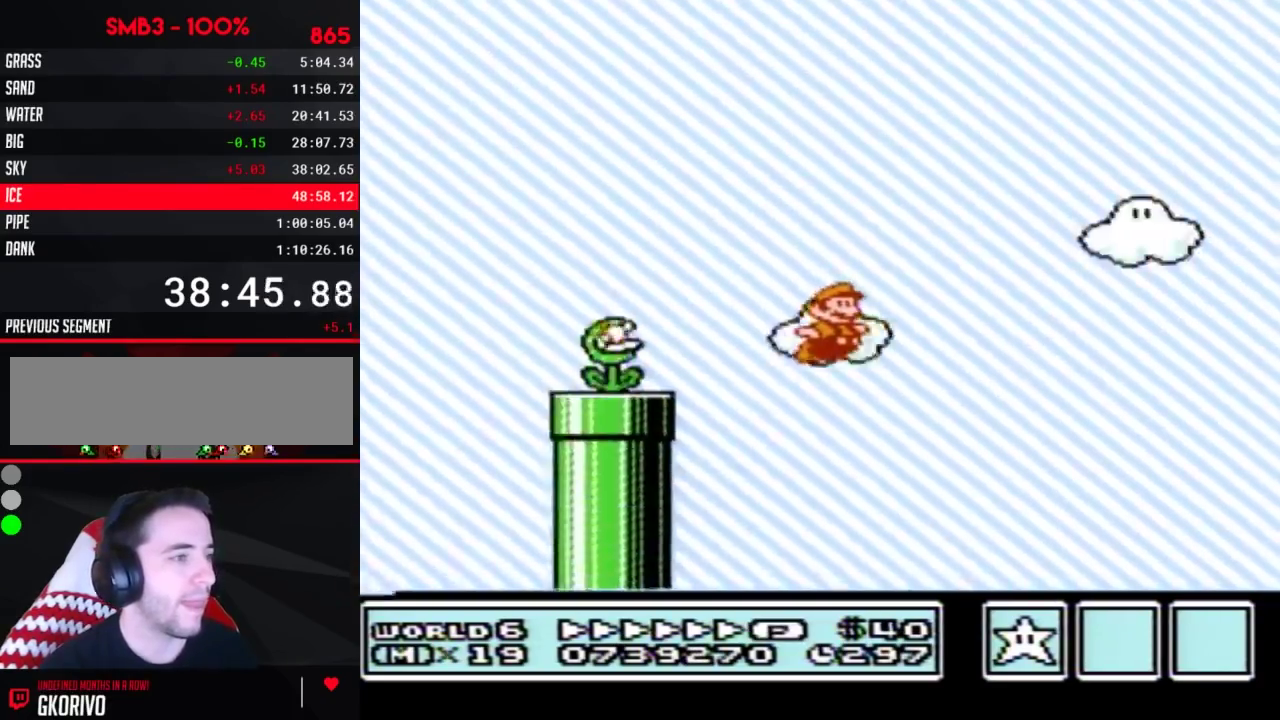
{"buttons": ["A", "B", "DPAD_RIGHT"], "events": [[83, "A", "up"], [333, "DPAD_DOWN", "down"], [350, "DPAD_RIGHT", "up"], [417, "A", "down"], [450, "DPAD_RIGHT", "down"], [483, "DPAD_DOWN", "up"]]}
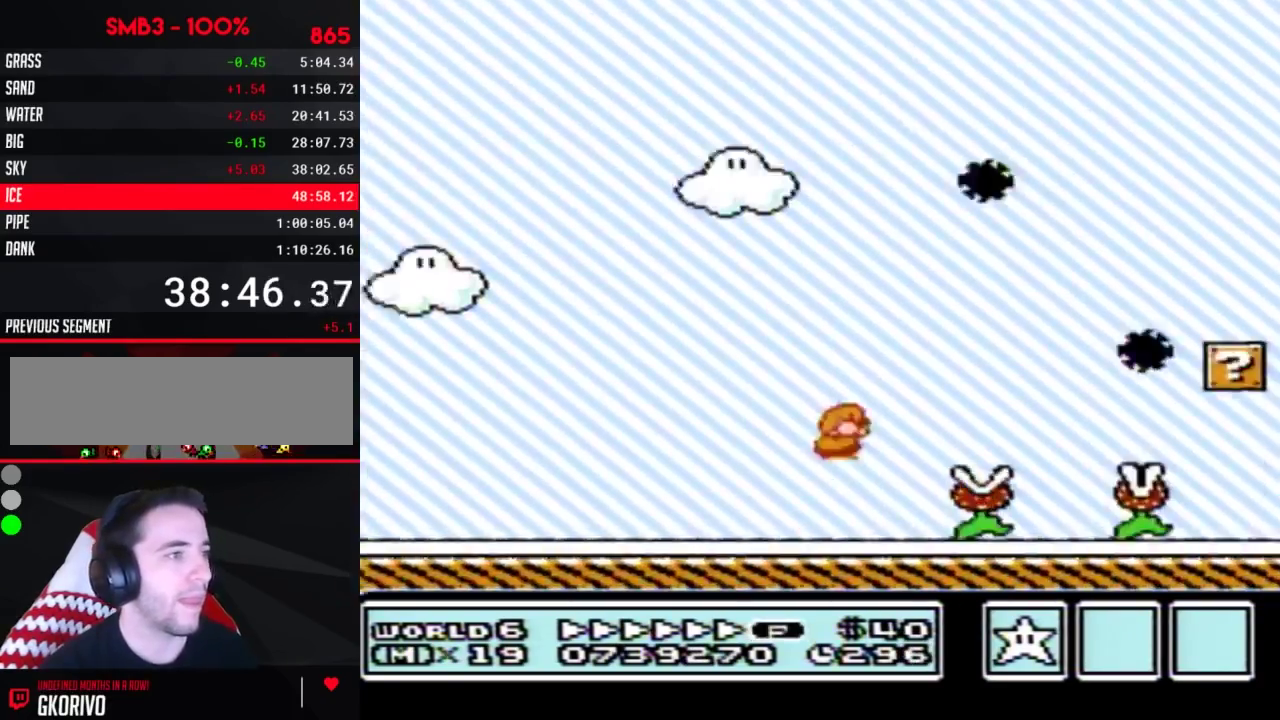
{"buttons": ["B", "DPAD_RIGHT"], "events": [[350, "A", "up"]]}
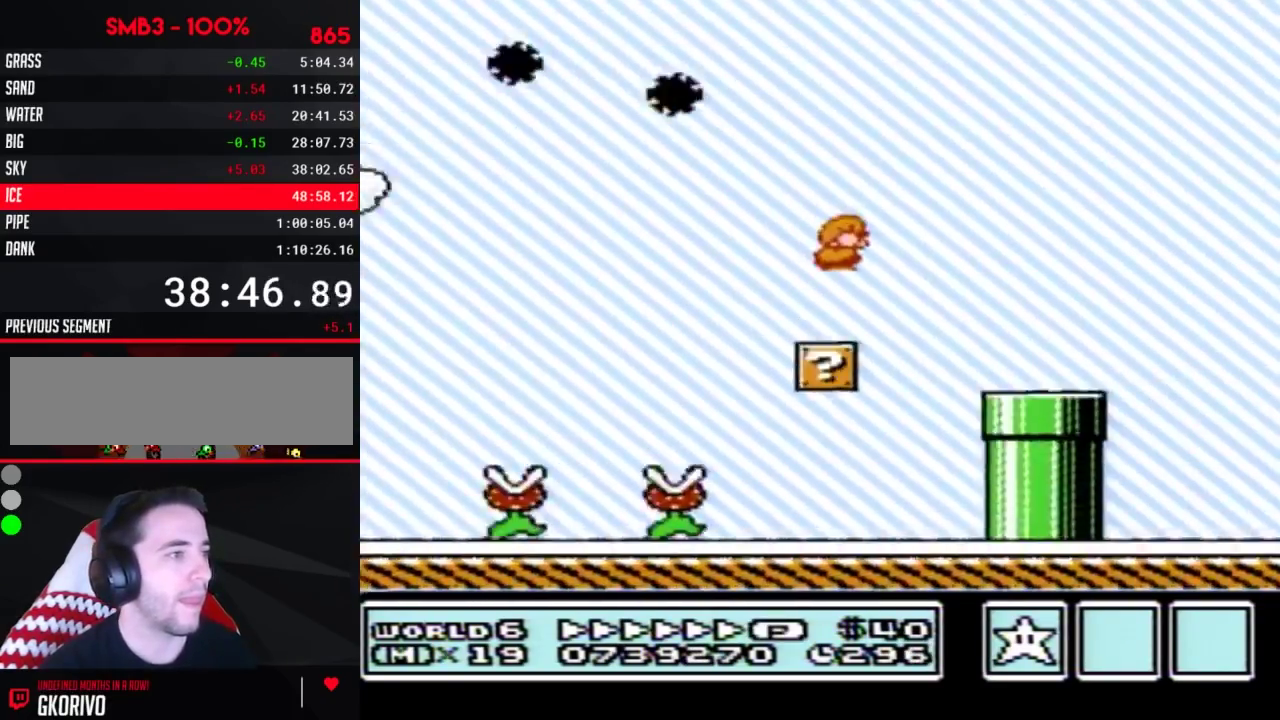
{"buttons": ["A", "B", "DPAD_RIGHT"], "events": [[300, "A", "down"]]}
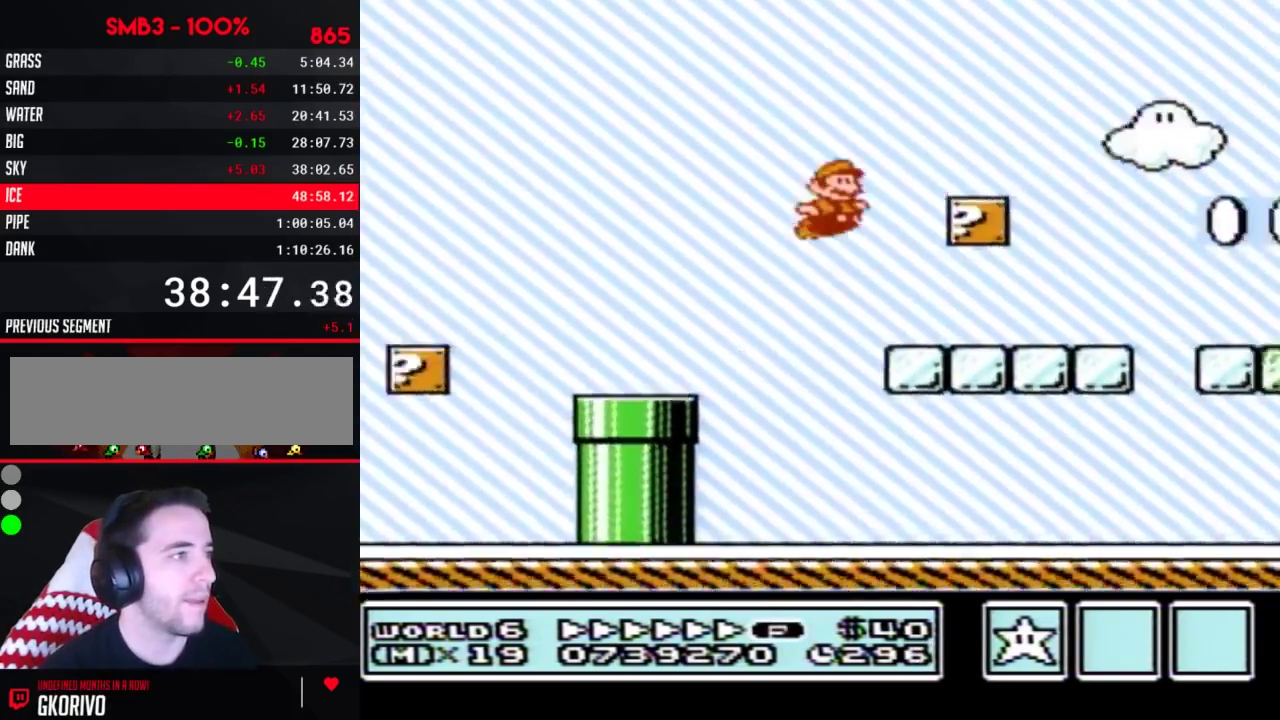
{"buttons": ["A", "B", "DPAD_RIGHT"], "events": []}
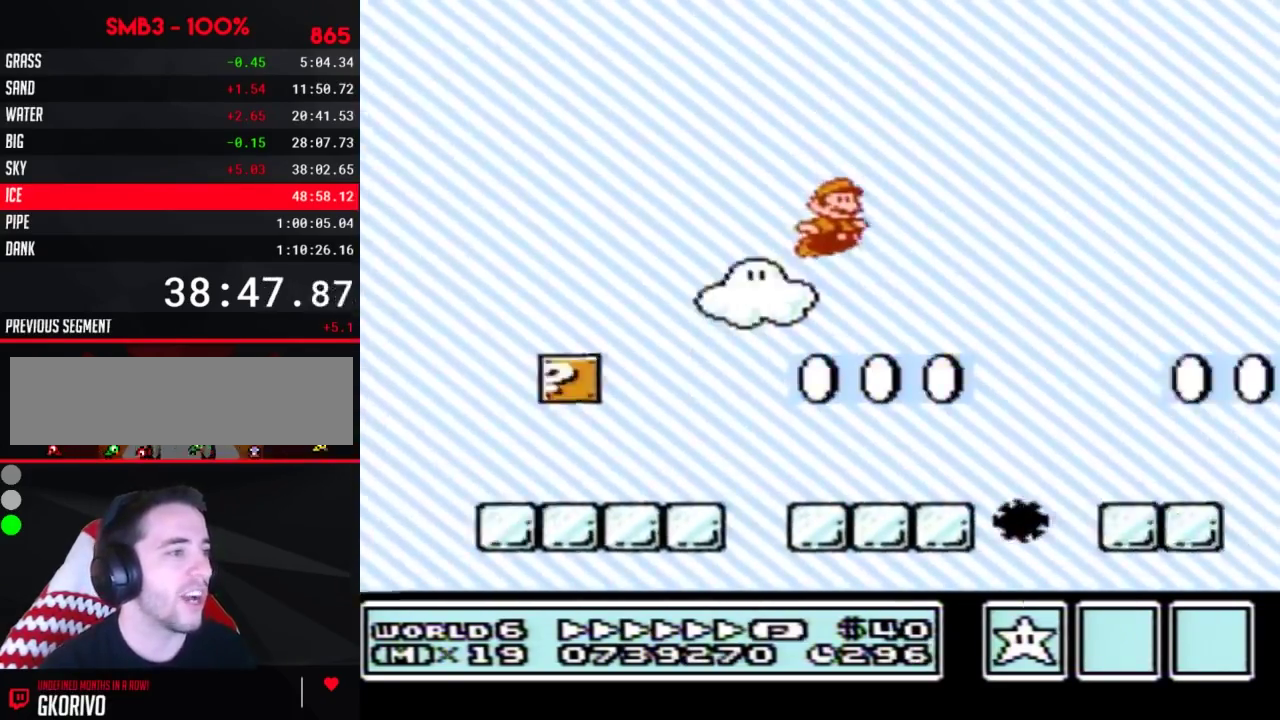
{"buttons": ["A", "B", "DPAD_UP", "DPAD_RIGHT"], "events": [[166, "A", "up"], [483, "A", "down"], [483, "DPAD_UP", "down"]]}
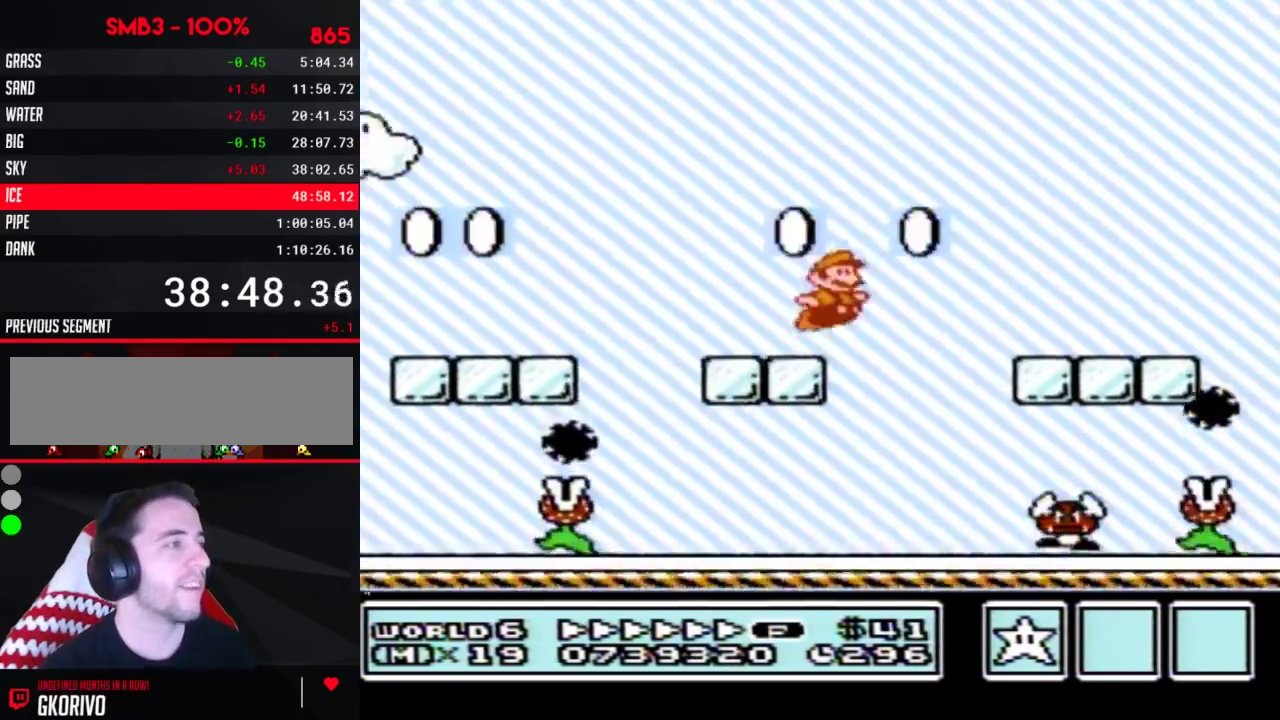
{"buttons": ["A", "B", "DPAD_RIGHT"], "events": [[34, "DPAD_UP", "up"]]}
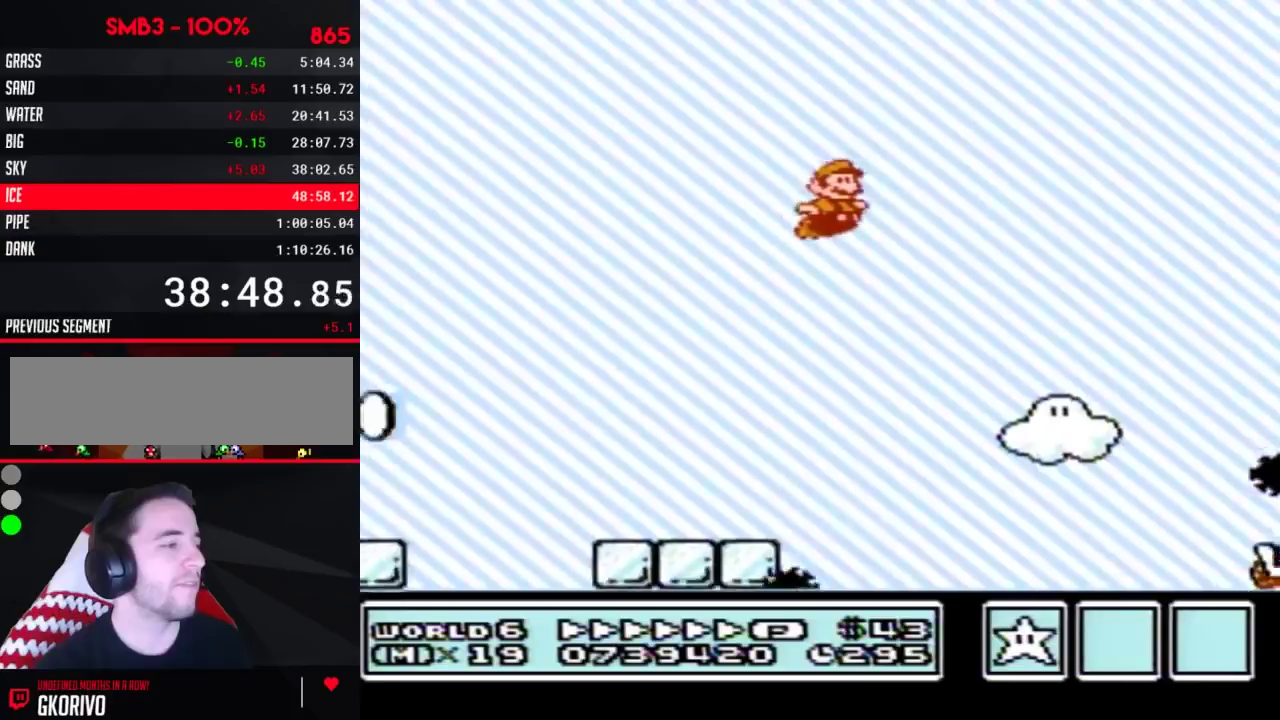
{"buttons": ["A", "B", "DPAD_RIGHT"], "events": []}
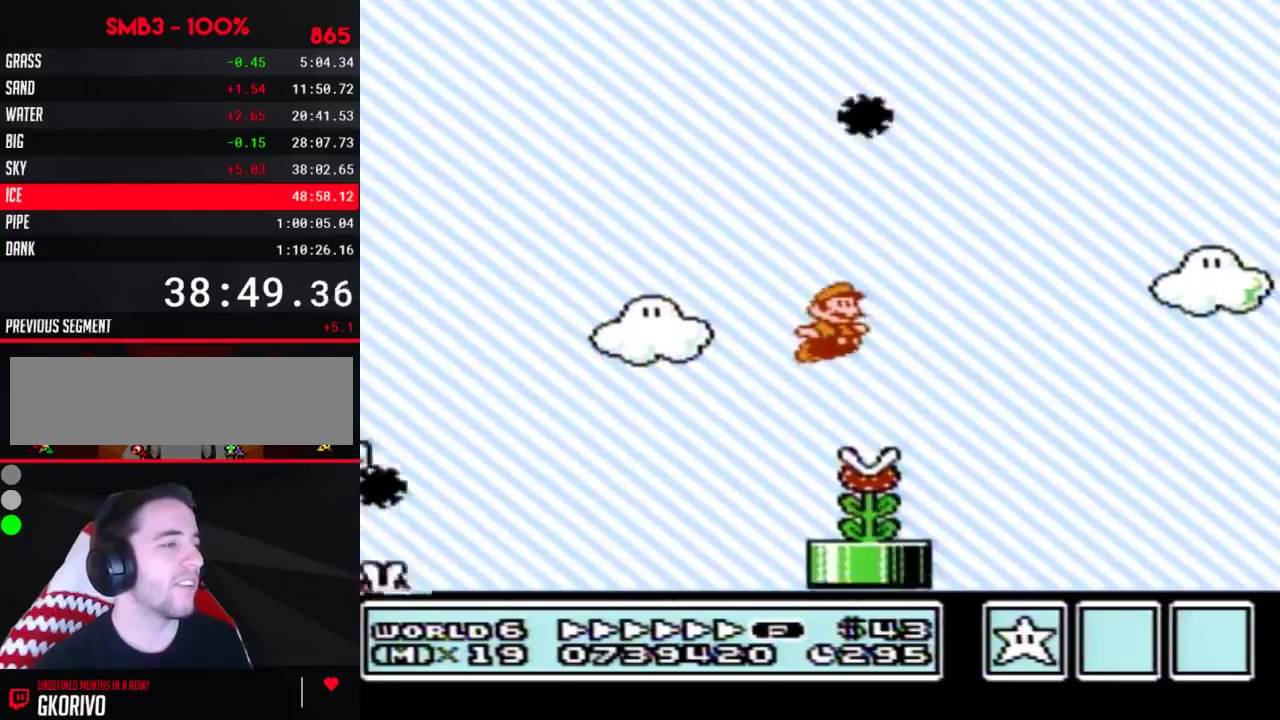
{"buttons": ["B", "DPAD_RIGHT"], "events": [[284, "A", "up"]]}
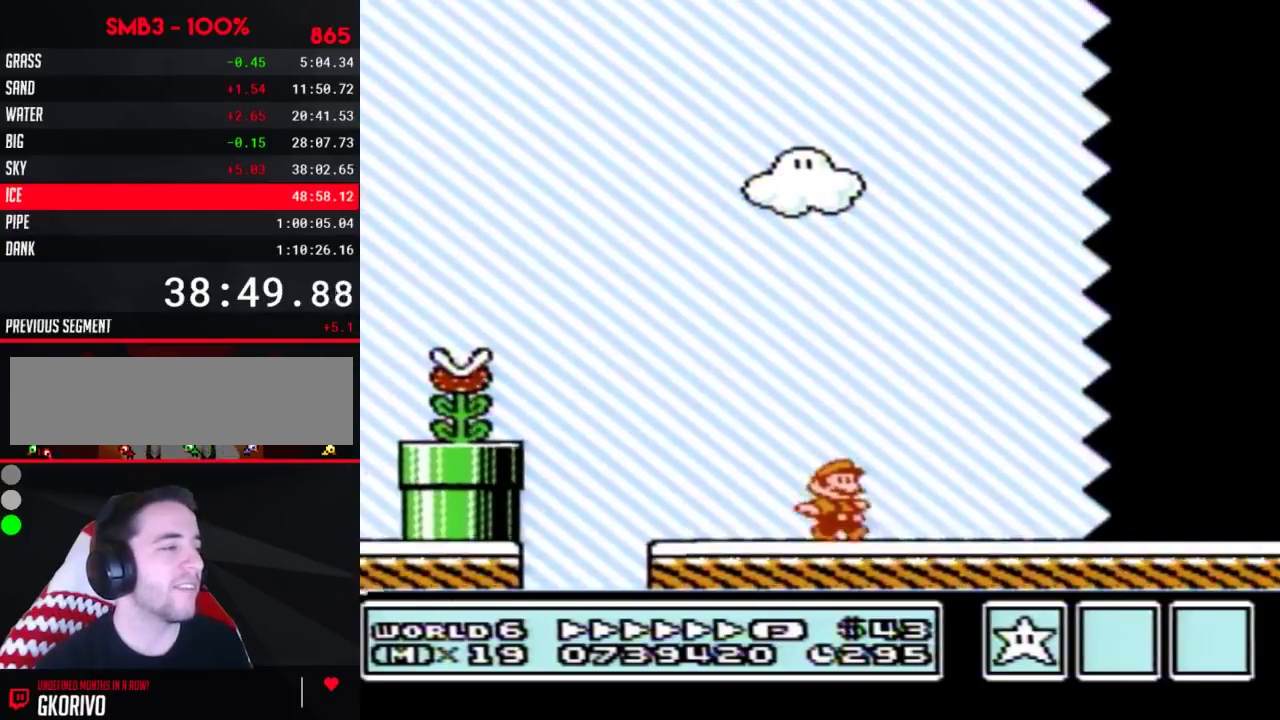
{"buttons": ["B", "DPAD_RIGHT"], "events": []}
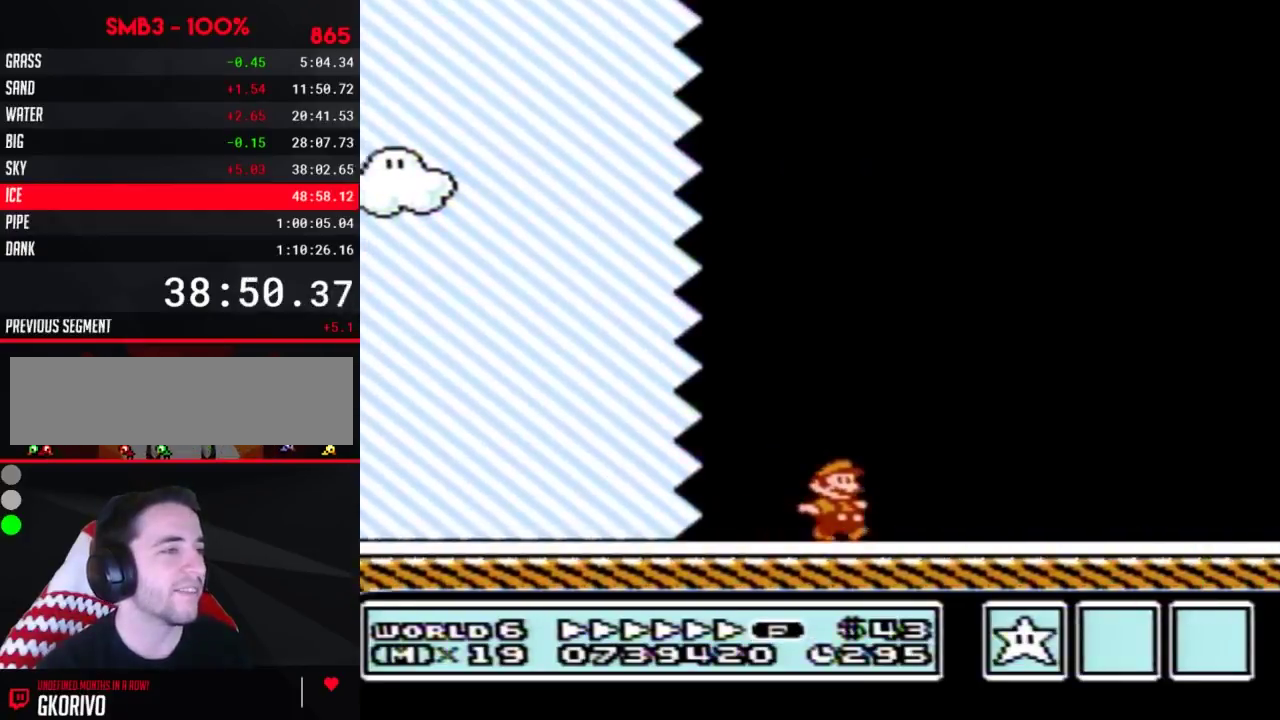
{"buttons": ["B", "DPAD_RIGHT"], "events": []}
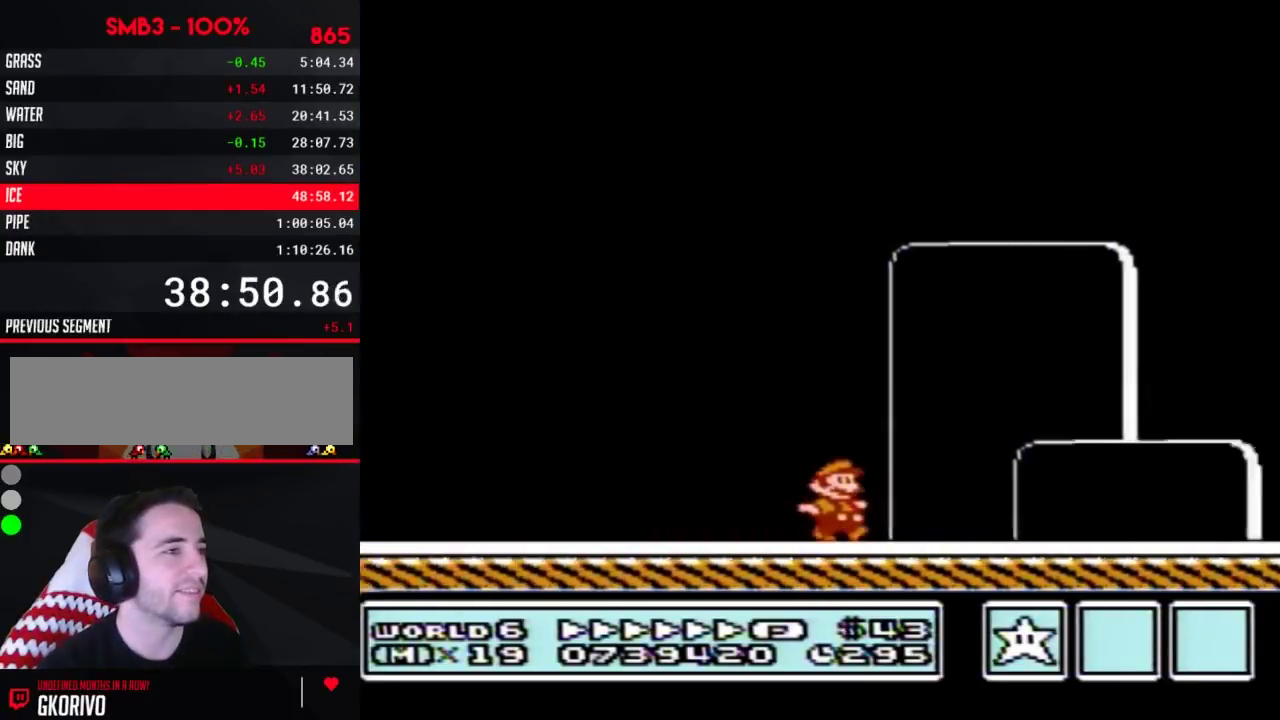
{"buttons": ["B", "DPAD_LEFT"], "events": [[334, "DPAD_RIGHT", "up"], [367, "DPAD_LEFT", "down"]]}
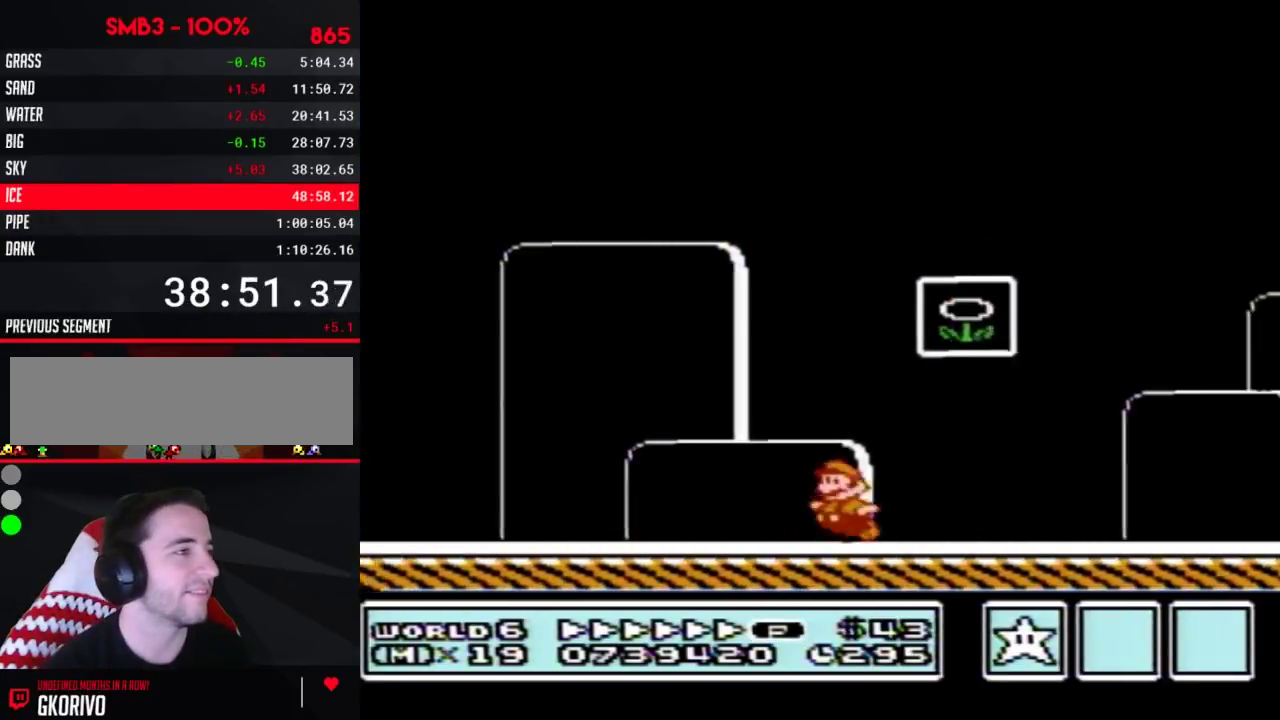
{"buttons": [], "events": [[51, "A", "down"], [84, "DPAD_LEFT", "up"], [84, "DPAD_RIGHT", "down"], [167, "DPAD_UP", "down"], [367, "DPAD_UP", "up"], [451, "DPAD_RIGHT", "up"], [501, "A", "up"], [501, "B", "up"]]}